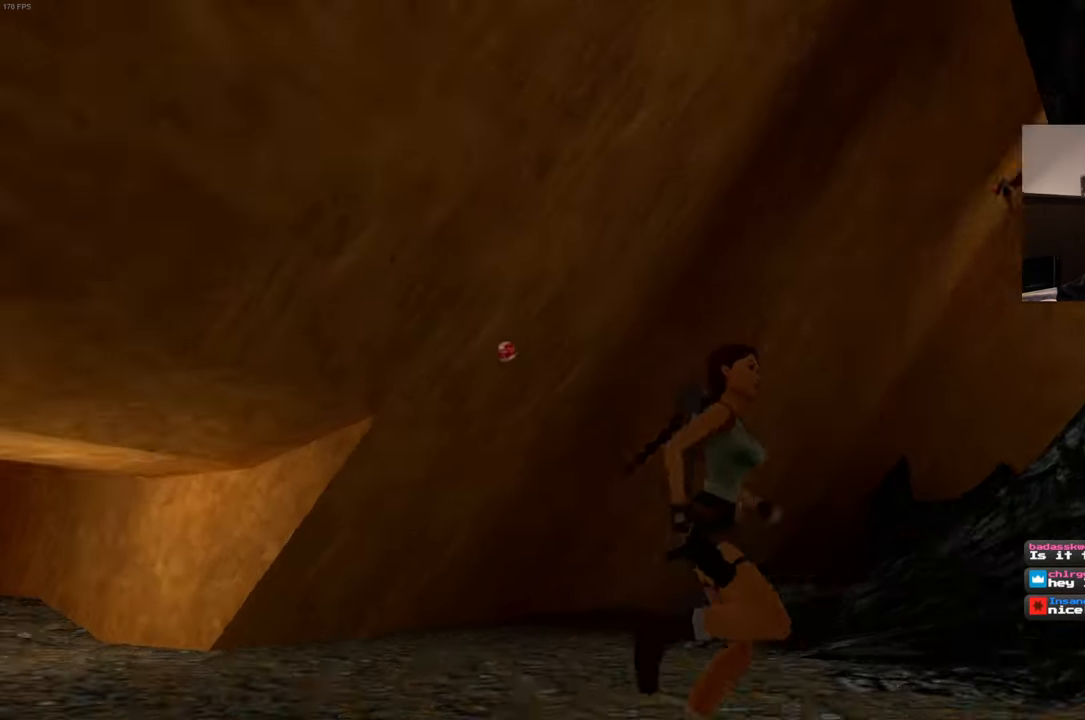
Gameplay with a controller (PlayStation layout); each line is a JSON object with the inputs held at the frame after it (dt_ms = milliseconds from this image to that frame). "events" lists button and stick changes between this image and that frame as [ms after this image, input, new state], when the widget could be followed in between. Not read: L3 R3 START.
{"dt_ms": 500, "buttons": [], "left_stick": "up-right", "right_stick": "center", "events": [[250, "right_stick", "down-left"], [316, "left_stick", "right"], [316, "right_stick", "center"], [383, "right_stick", "right"], [466, "left_stick", "up-right"], [500, "right_stick", "center"]]}
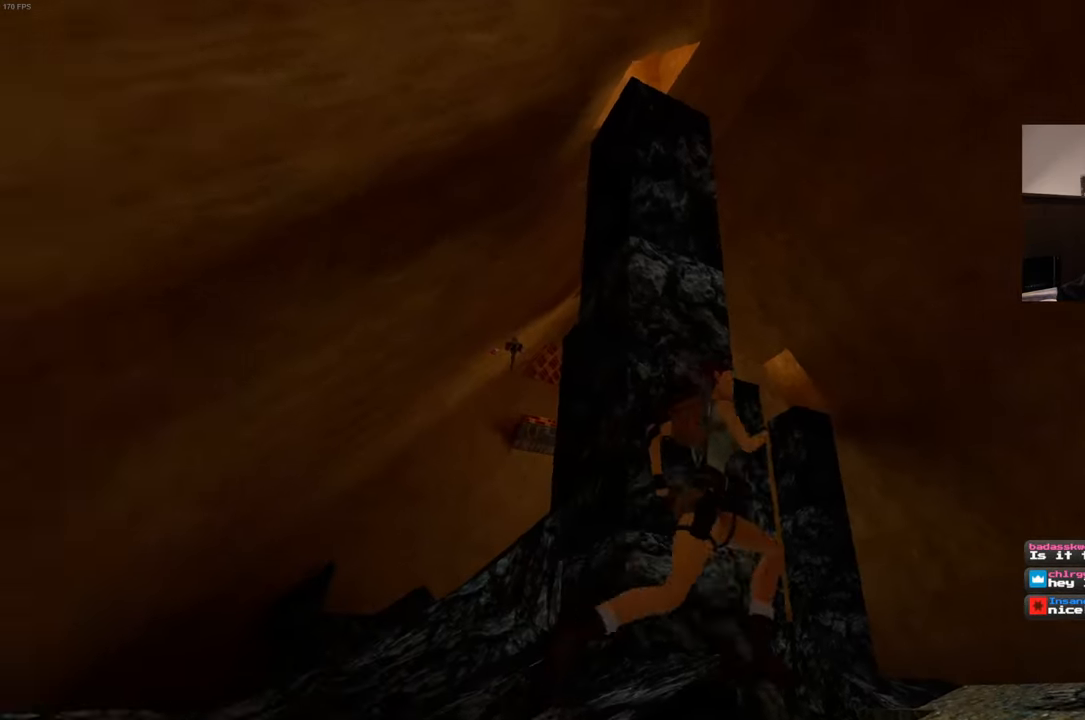
{"dt_ms": 500, "buttons": [], "left_stick": "up-right", "right_stick": "center", "events": [[100, "left_stick", "up"], [183, "right_stick", "down-left"], [250, "left_stick", "up-right"], [333, "right_stick", "center"]]}
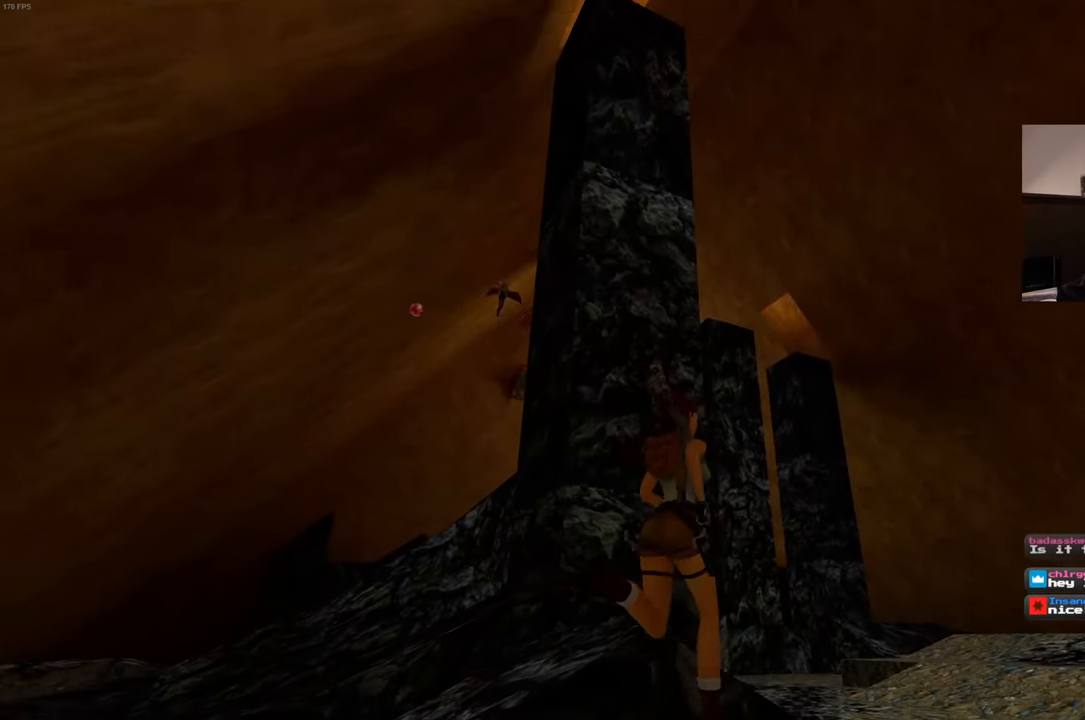
{"dt_ms": 500, "buttons": [], "left_stick": "right", "right_stick": "center", "events": [[116, "right_stick", "left"], [166, "left_stick", "right"], [383, "right_stick", "center"]]}
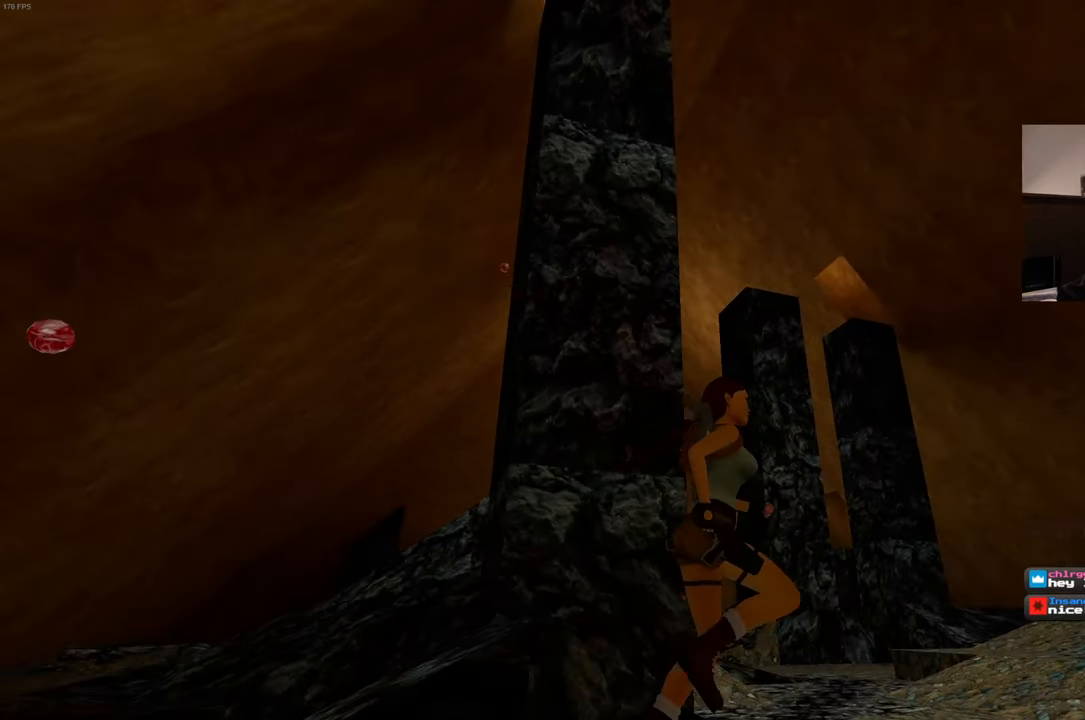
{"dt_ms": 500, "buttons": [], "left_stick": "right", "right_stick": "left", "events": [[166, "right_stick", "down-left"], [316, "right_stick", "left"]]}
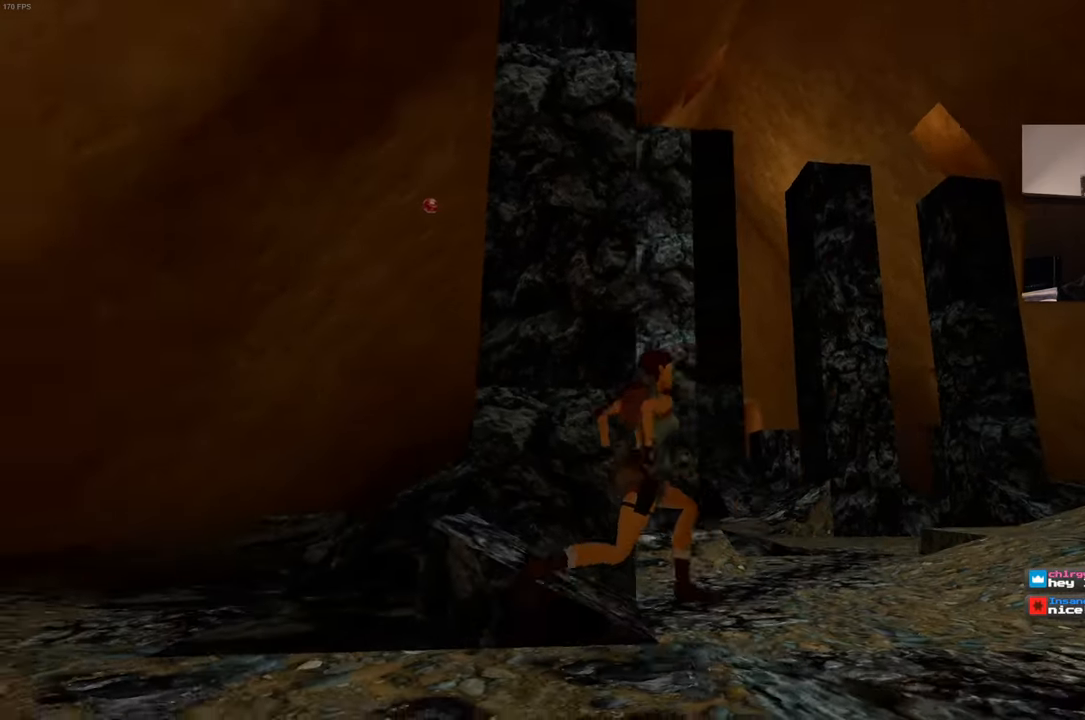
{"dt_ms": 1000, "buttons": ["L2"], "left_stick": "up", "right_stick": "center"}
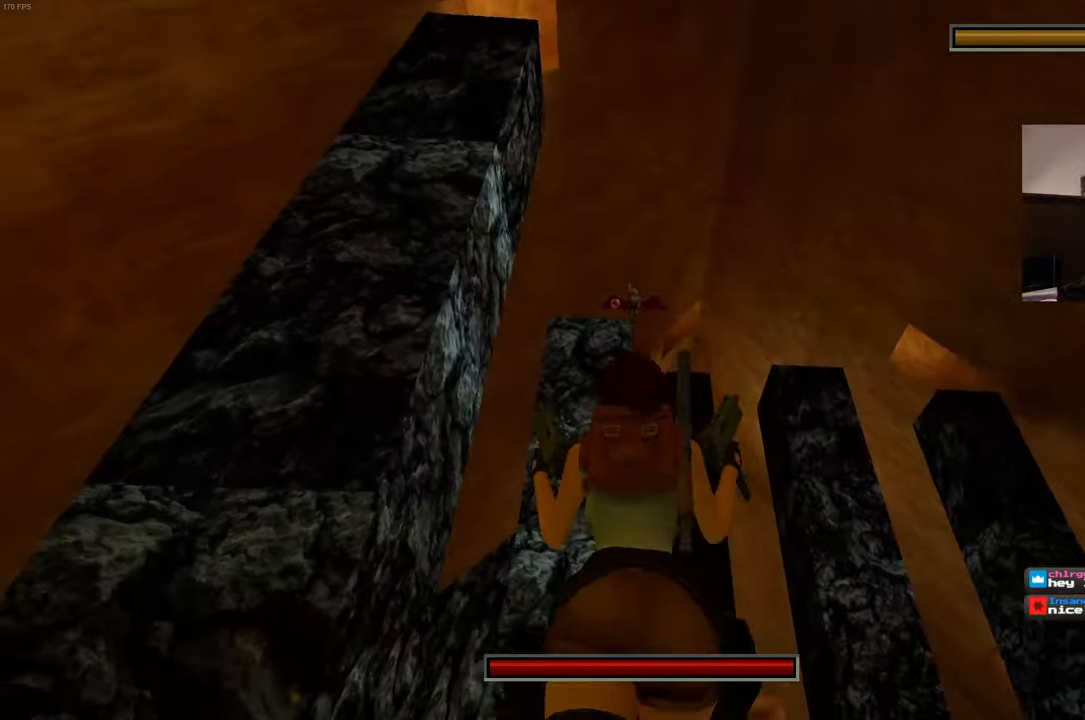
{"dt_ms": 500, "buttons": [], "left_stick": "up-right", "right_stick": "center"}